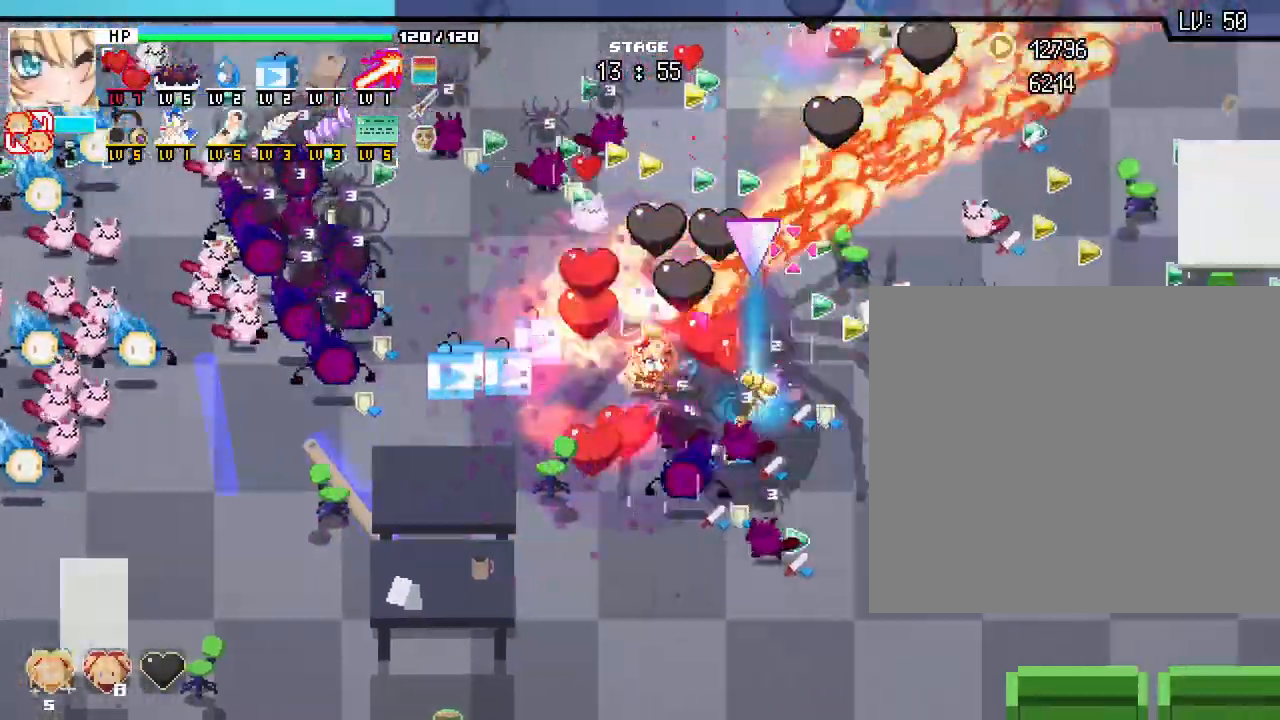
Gameplay with keyboard and mouse; each line is a JSON object with the keys and mouse buttons held at the frame after it. "events" lists presses ("down") and releases ("up") of ".", "/", "0", "1", "2", "3", "4", "5", "6", "7", "8", "9", "a", "alt_l", "alt_r", "b", "backslash", "backspace", "c", "caps_lock", "comma", "ctrl_l", "ctrl_r", "d", "e", "equals", "escape", "f", "f1", "f10", "f11", "f12", "f2", "f3", "f4", "f5", "f6", "f7", "f8", "f9", "g", "h", "i", "j", "k", "l", "lbracket", "m", "minus", "n", "o", "p", "q", "quote", "r", "rbracket", "return", "s", "semicolon", "shift_l", "shift_r", "space", "super", "t", "tab", "tilde", "u", "v", "w", "x", "y", "z", "mouse_left", "mouse_wheel", "mouse_right", "mouse_mb4" and "mouse_mb5" between this image and that frame as [ms after this image, input, new state], when the widget could be followed in between. "mouse_left", "mouse_wheel", "mouse_right", "mouse_mb4", "mouse_mb5" = the "left", "wheel", "right", "mb4", "mb5" buttons of the "mouse" list. No other keys are recorded. "wheel" means that the mouse wheel is clicked or scrolled. Not read: mouse_move.
{"keys": ["d"], "mouse": [], "events": [[50, "s", "down"], [400, "s", "up"]]}
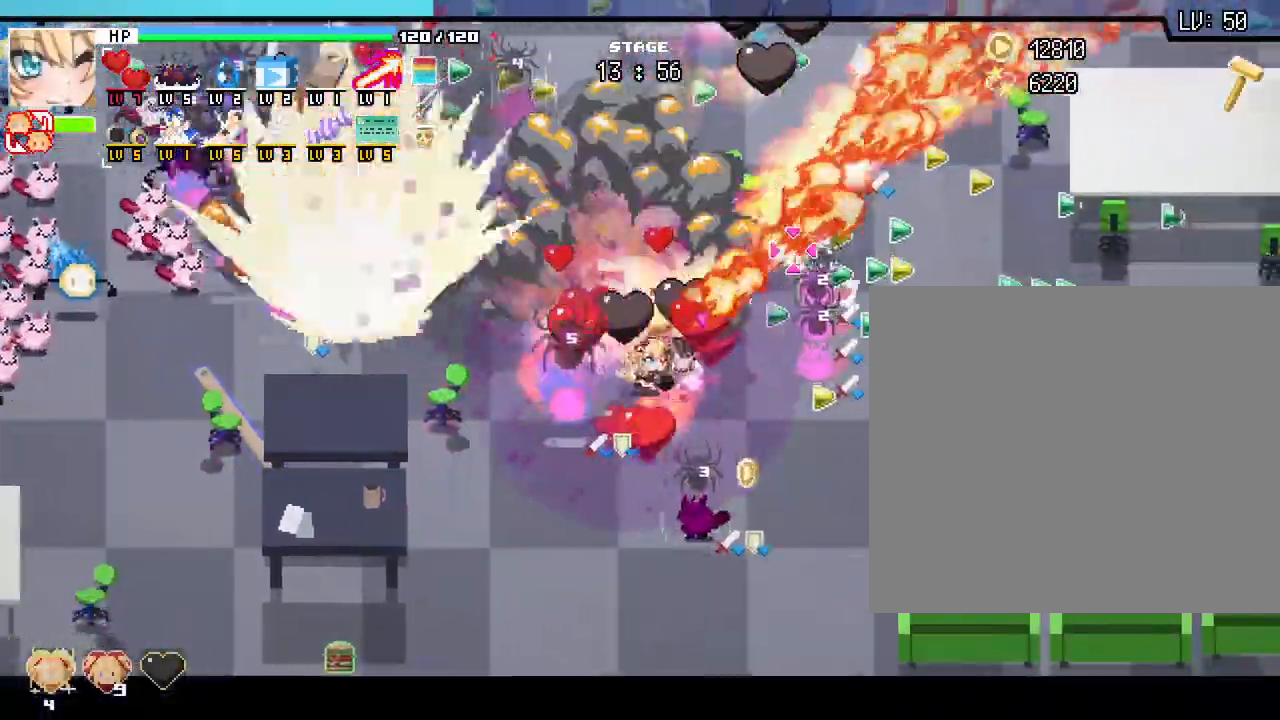
{"keys": ["d"], "mouse": [], "events": [[50, "d", "up"], [83, "w", "down"], [300, "w", "up"], [417, "d", "down"]]}
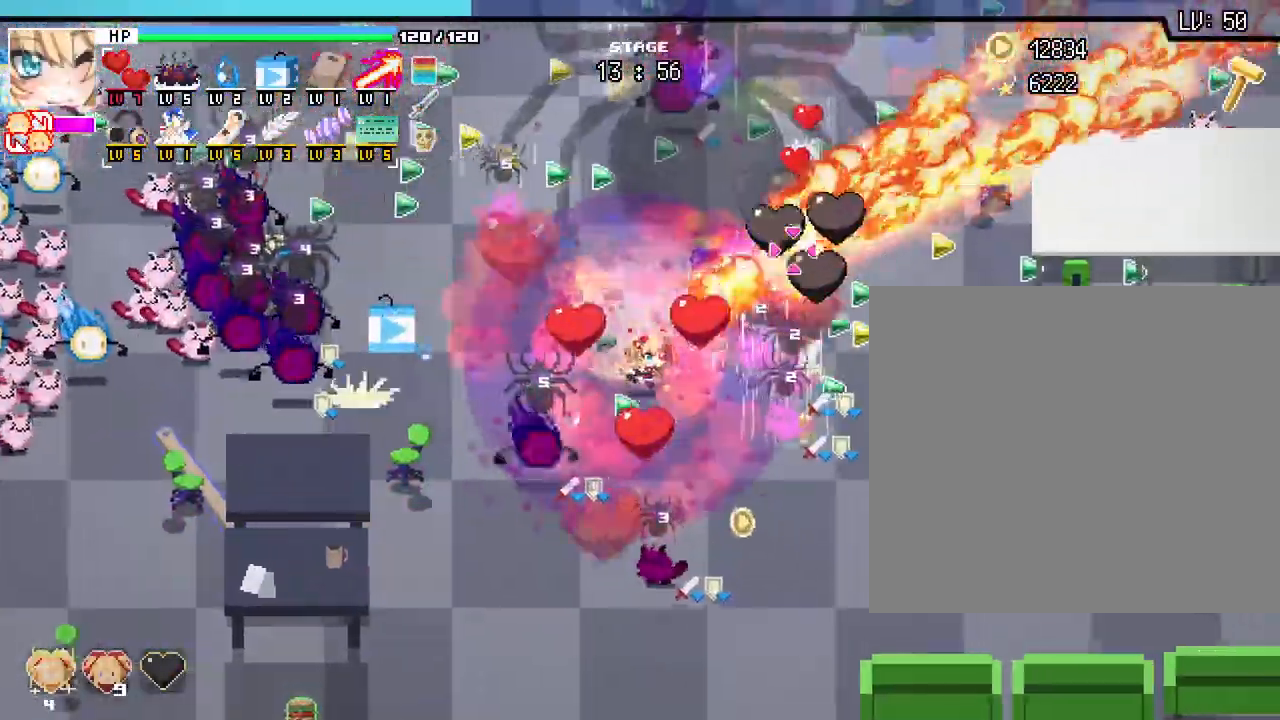
{"keys": ["d", "s"], "mouse": [], "events": [[133, "s", "down"]]}
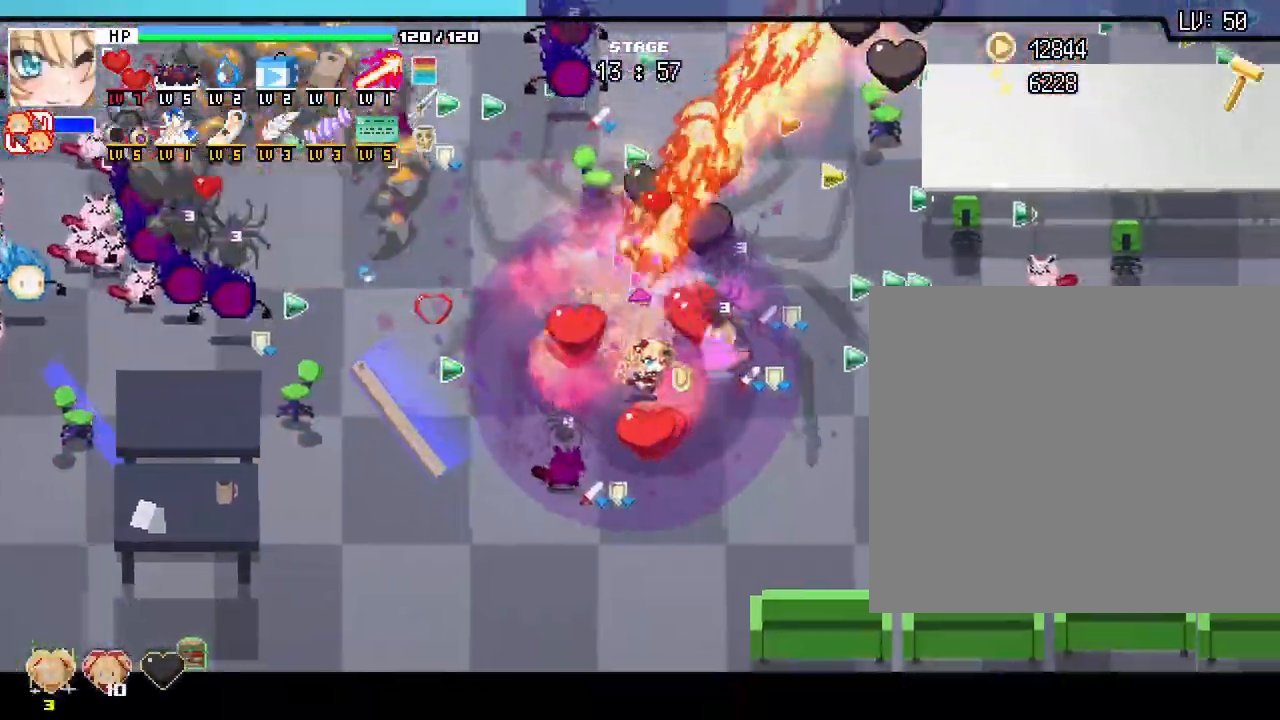
{"keys": ["d"], "mouse": [], "events": [[33, "s", "up"]]}
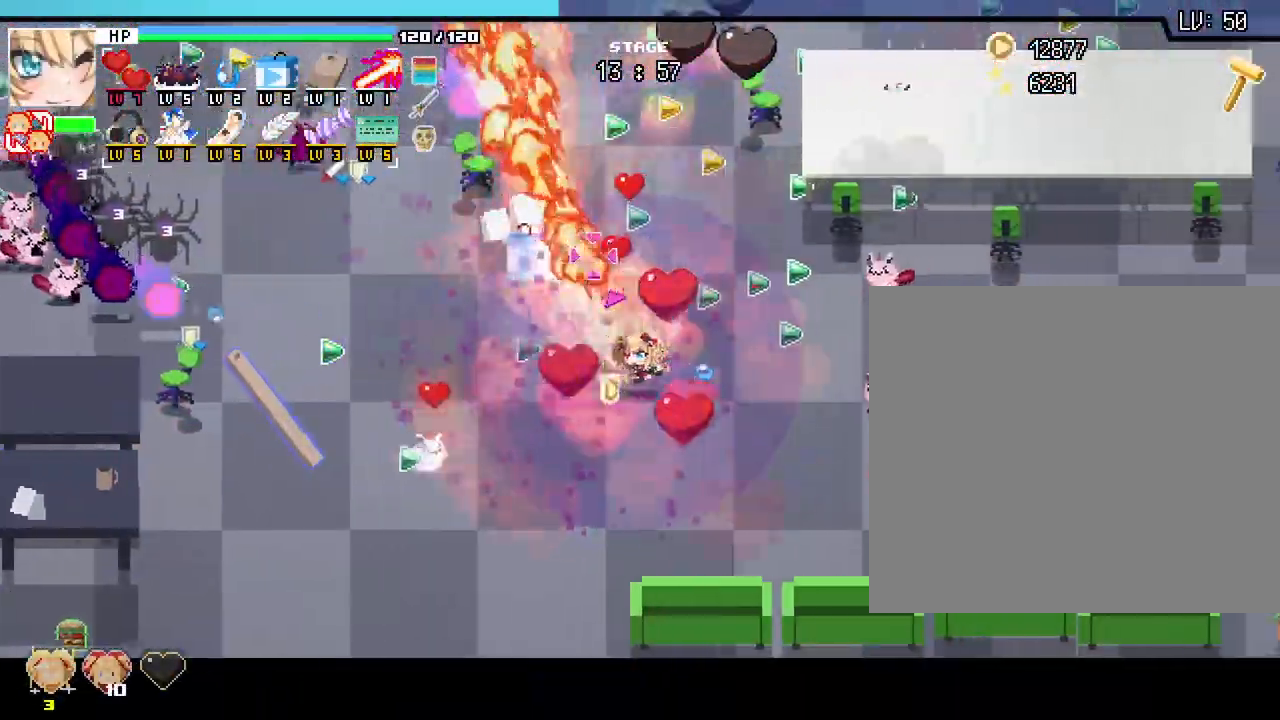
{"keys": [], "mouse": [], "events": [[33, "d", "up"], [183, "d", "down"], [250, "w", "down"], [317, "d", "up"], [467, "w", "up"]]}
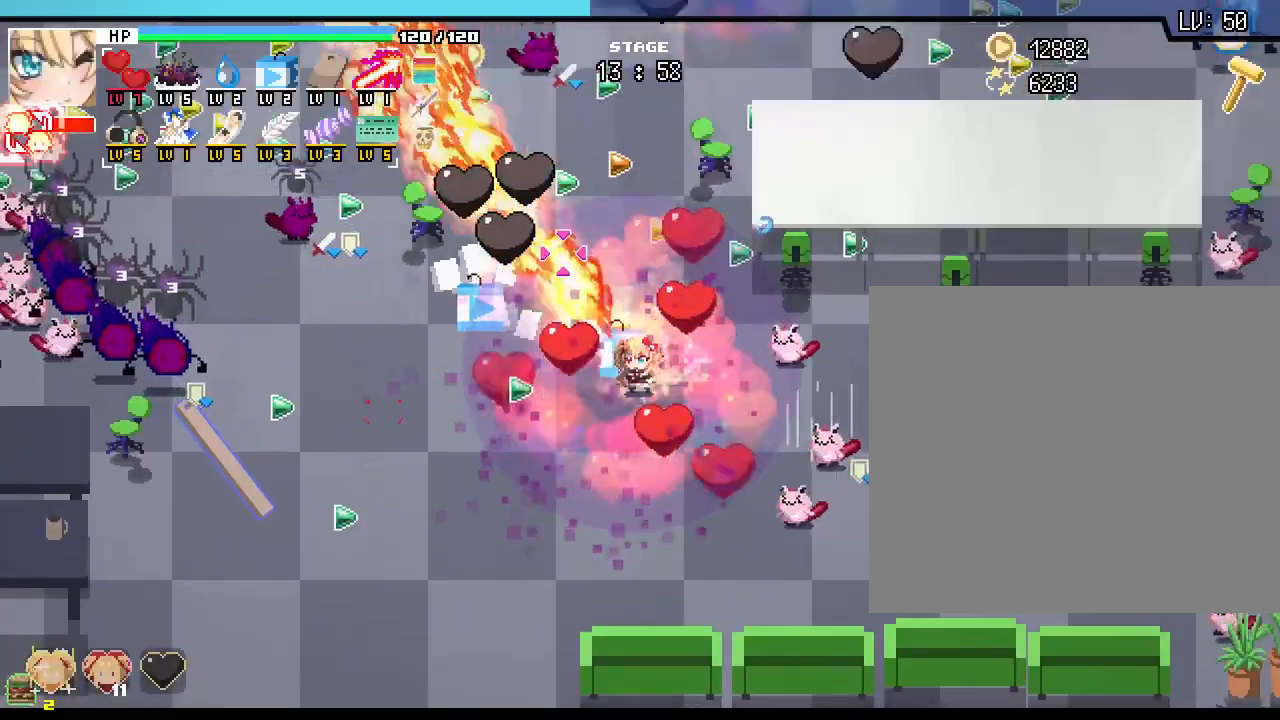
{"keys": ["w"], "mouse": [], "events": [[133, "a", "down"], [183, "w", "down"], [200, "a", "up"], [300, "w", "up"], [383, "w", "down"], [417, "a", "down"], [500, "a", "up"]]}
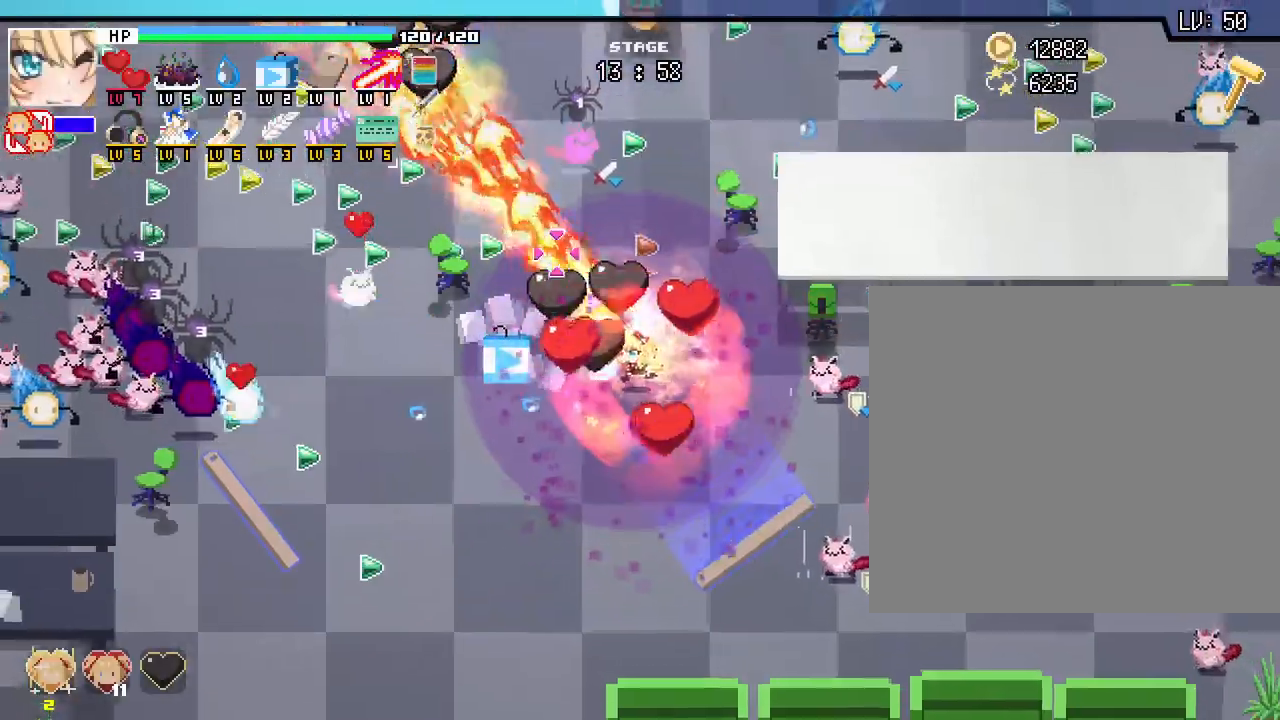
{"keys": [], "mouse": [], "events": [[50, "w", "up"], [267, "a", "down"], [350, "a", "up"]]}
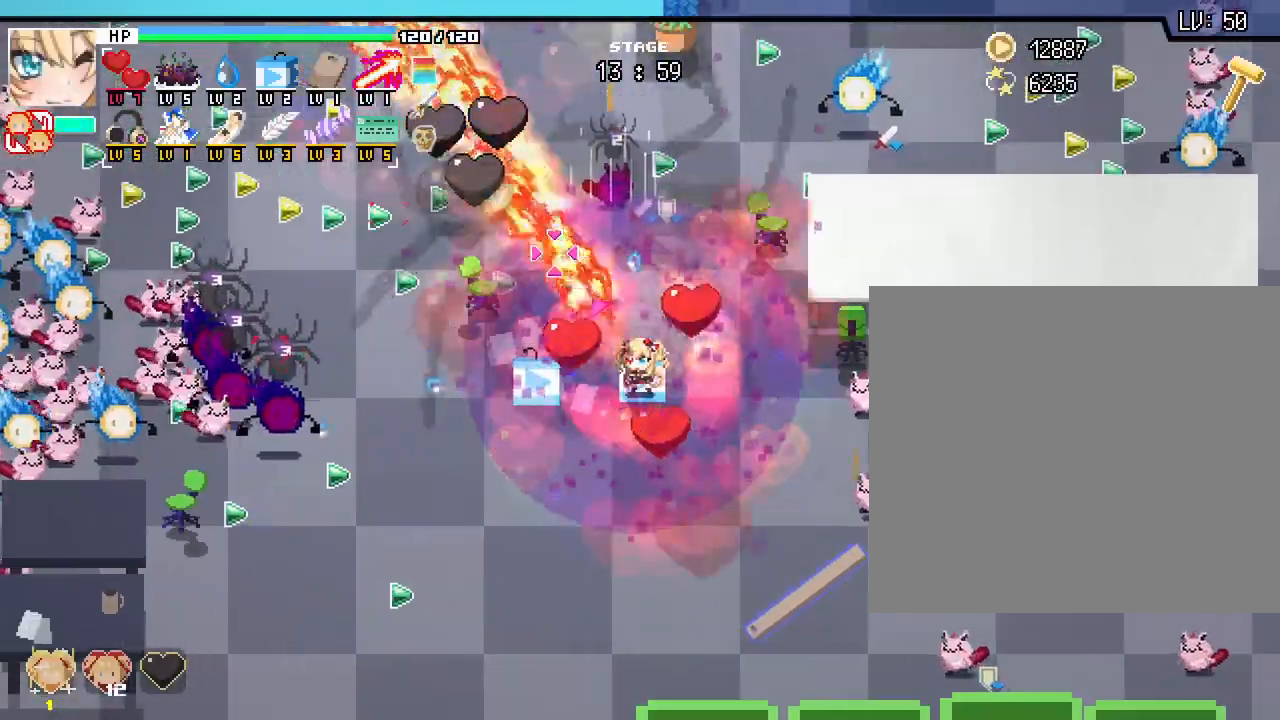
{"keys": [], "mouse": [], "events": [[67, "s", "down"], [200, "s", "up"]]}
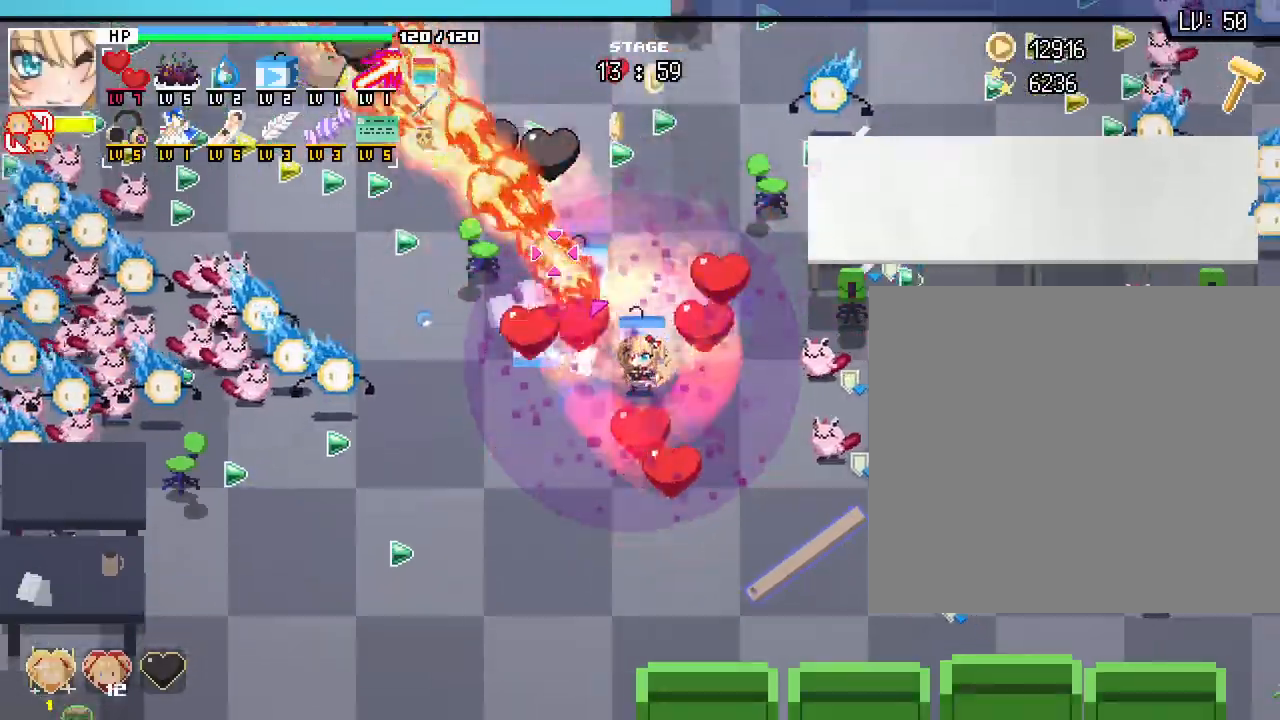
{"keys": [], "mouse": [], "events": []}
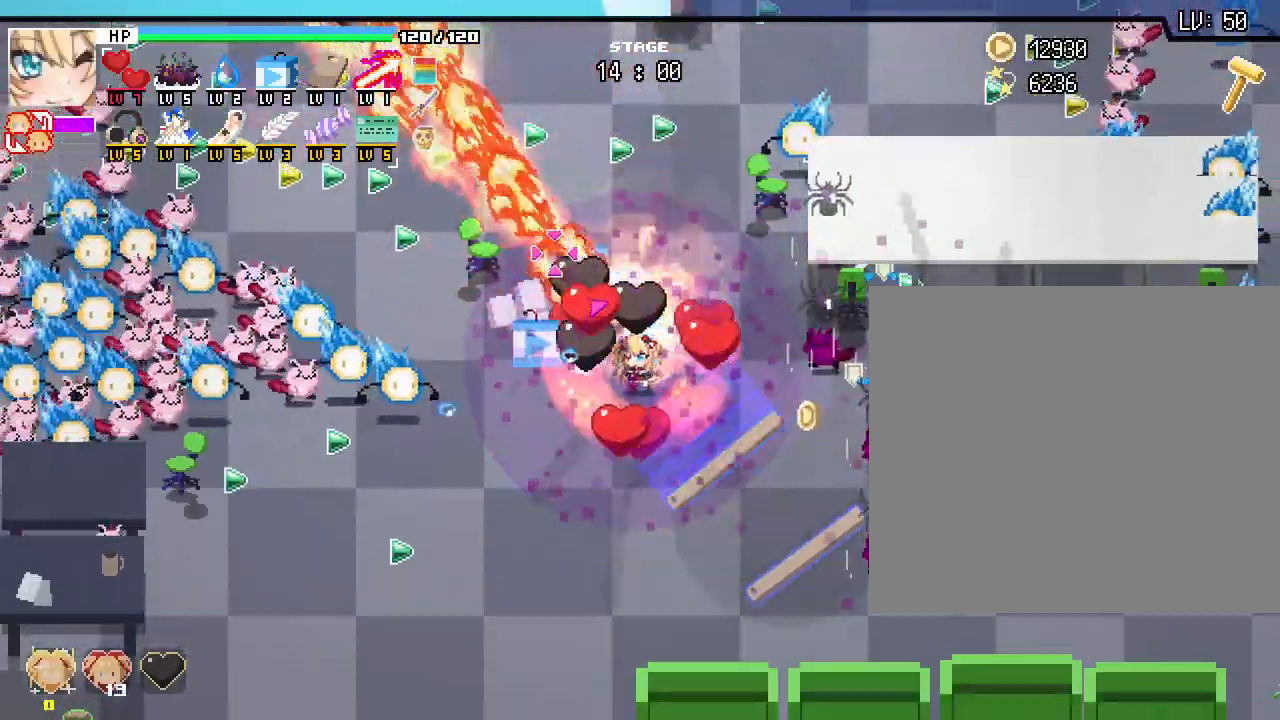
{"keys": ["a"], "mouse": [], "events": [[133, "mouse_right", "down"], [233, "mouse_right", "up"], [467, "a", "down"]]}
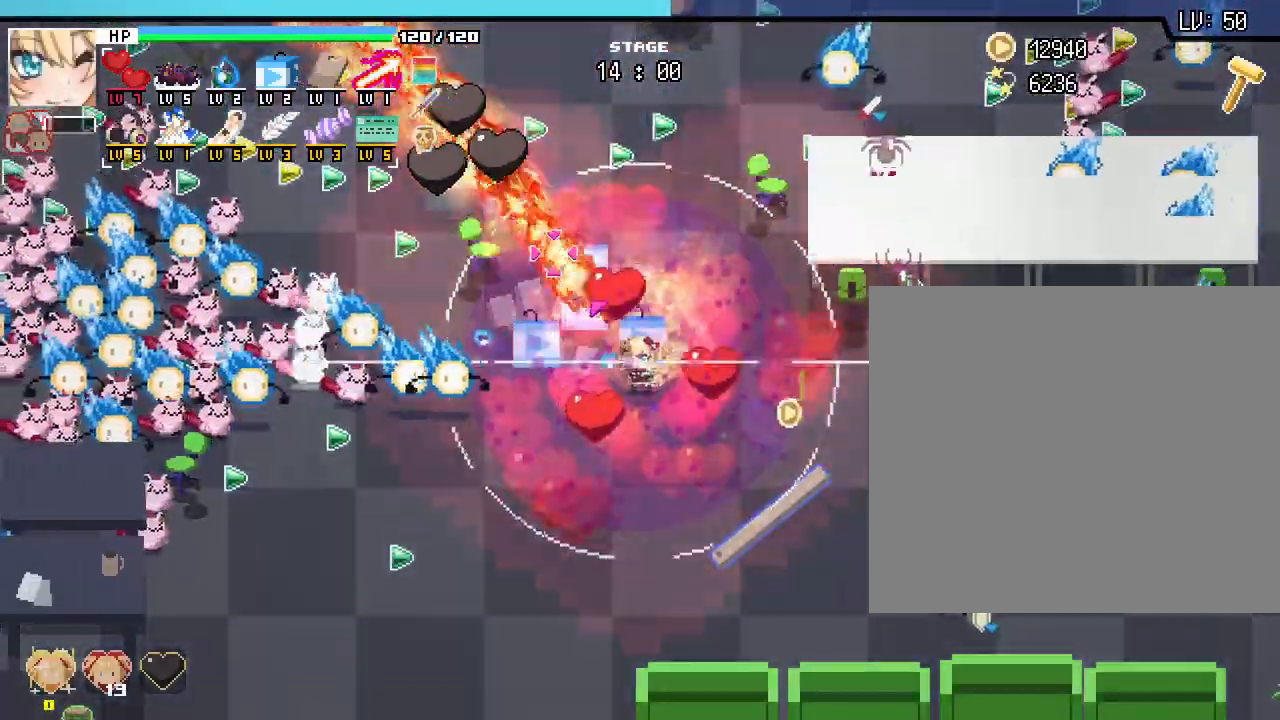
{"keys": [], "mouse": []}
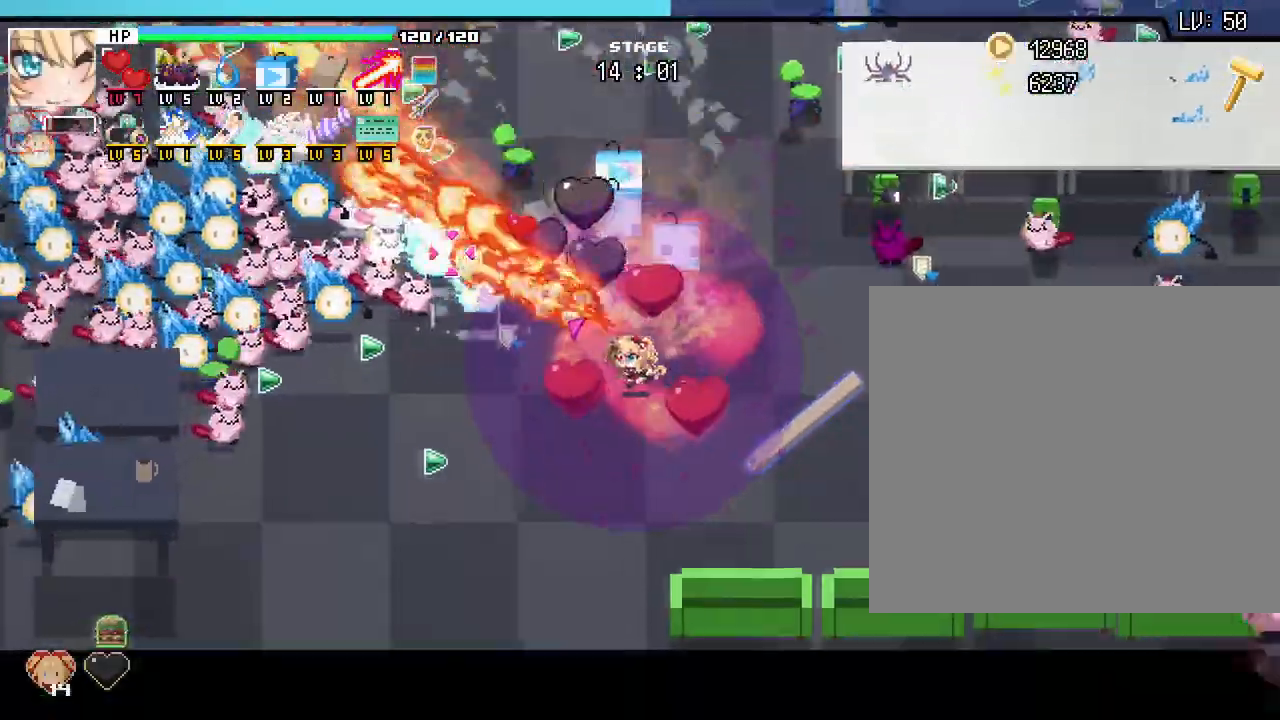
{"keys": [], "mouse": [], "events": [[150, "s", "down"], [283, "d", "down"], [317, "s", "up"], [417, "d", "up"]]}
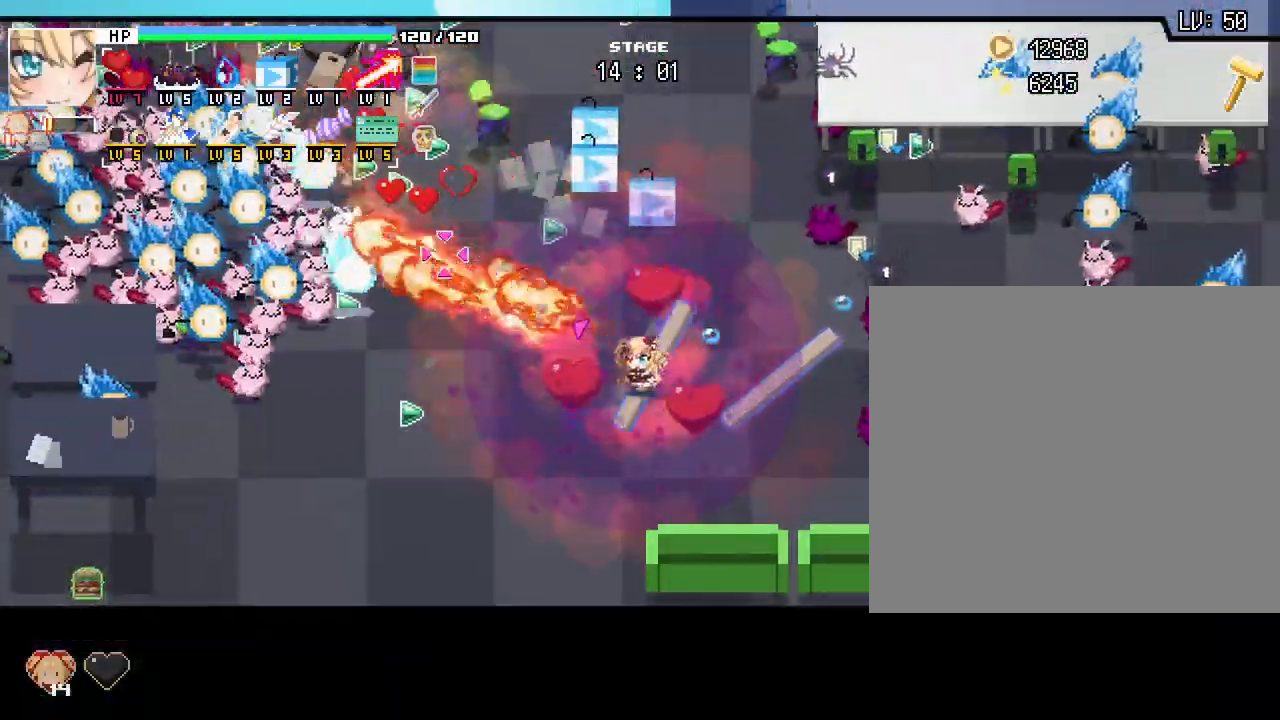
{"keys": [], "mouse": [], "events": [[17, "w", "down"], [200, "w", "up"], [233, "a", "down"], [350, "a", "up"]]}
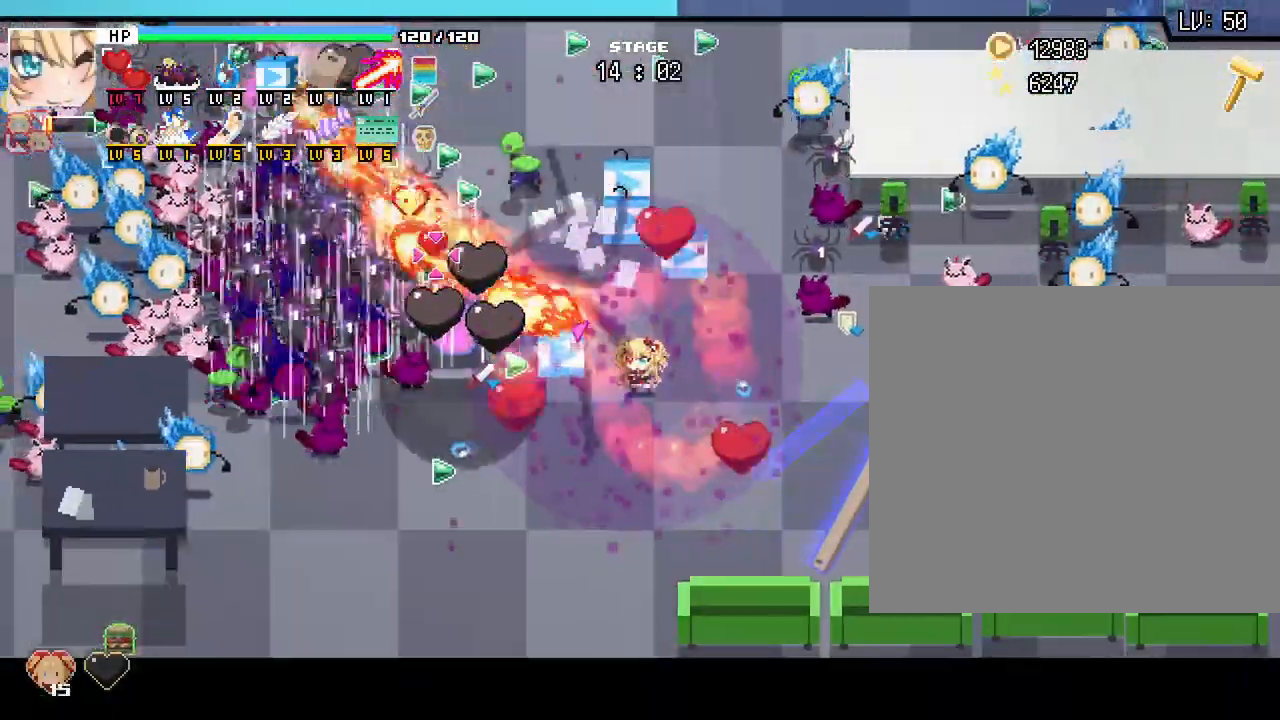
{"keys": ["w"], "mouse": [], "events": [[50, "d", "down"], [233, "d", "up"], [433, "w", "down"]]}
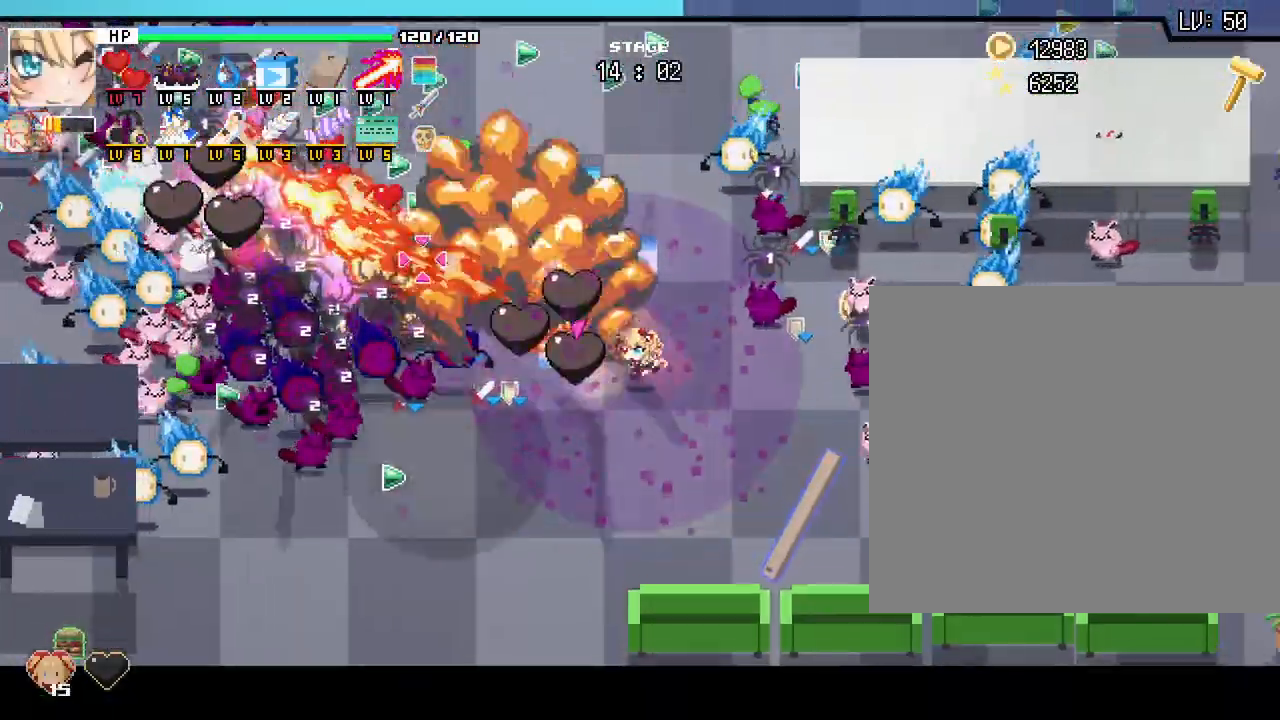
{"keys": ["s"], "mouse": [], "events": [[33, "a", "down"], [33, "w", "up"], [100, "a", "up"], [200, "d", "down"], [333, "d", "up"], [367, "s", "down"]]}
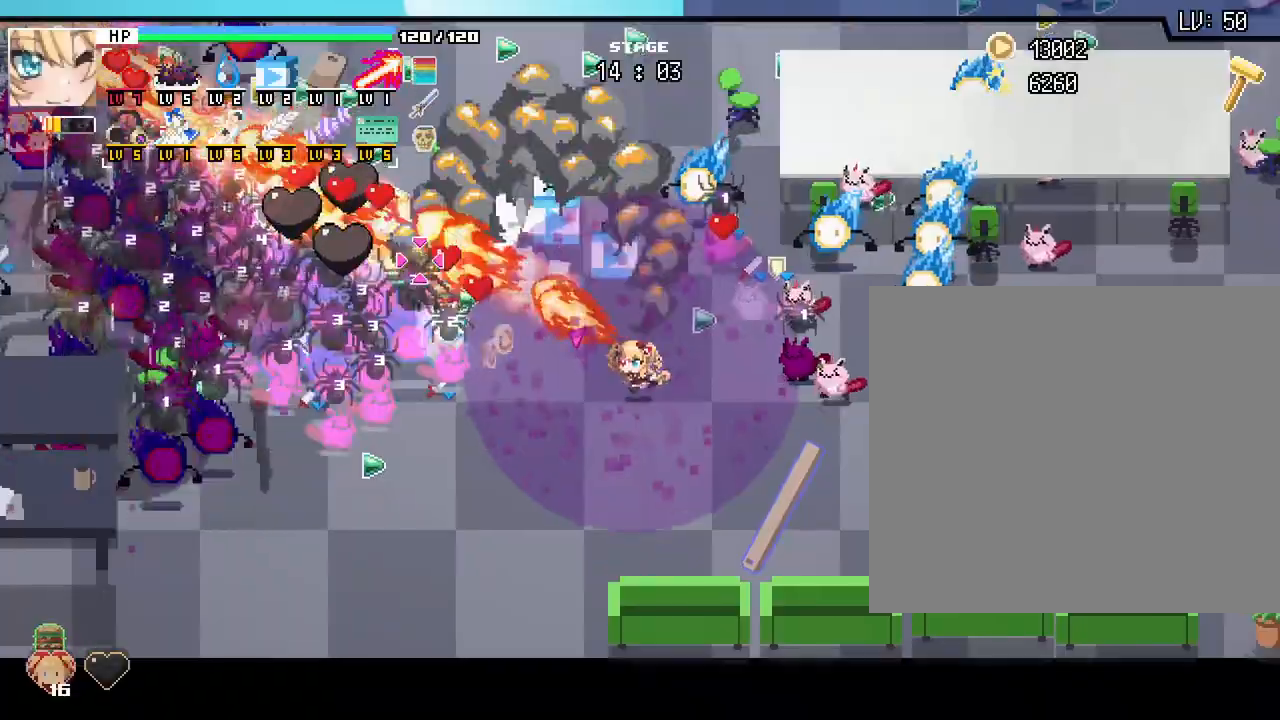
{"keys": ["a", "s"], "mouse": [], "events": [[100, "a", "down"], [217, "a", "up"], [433, "a", "down"]]}
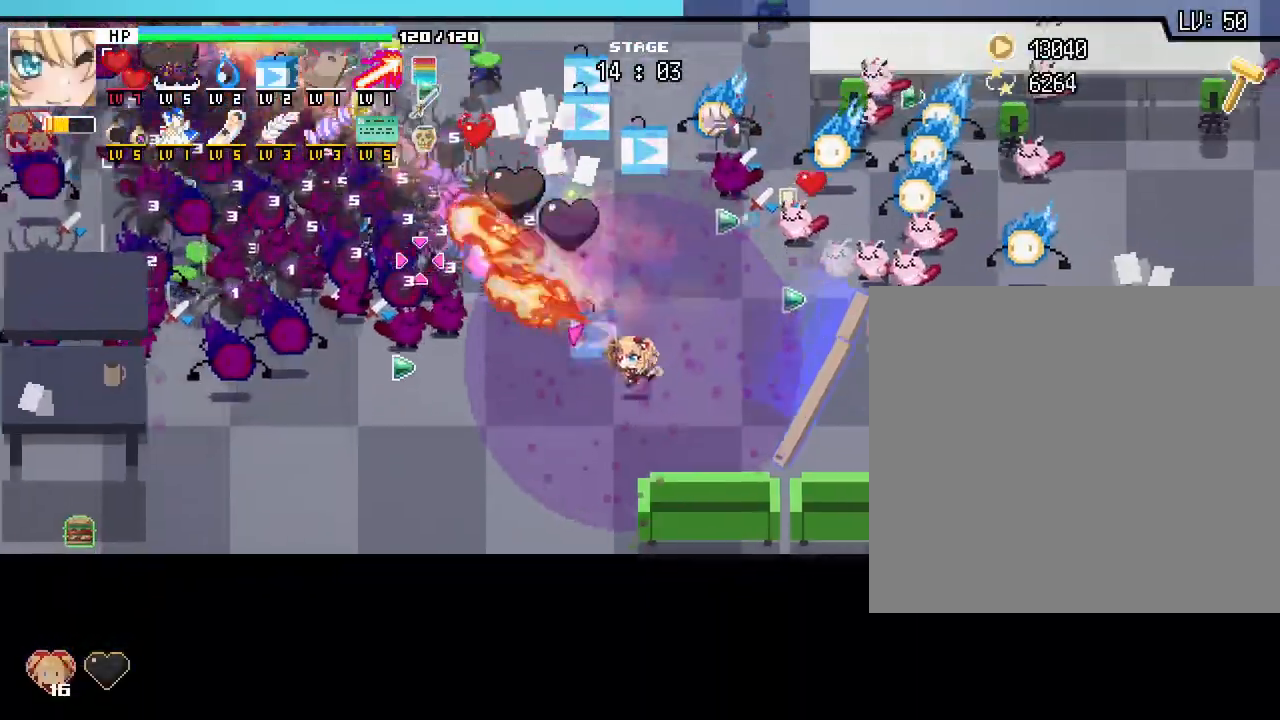
{"keys": ["s"], "mouse": []}
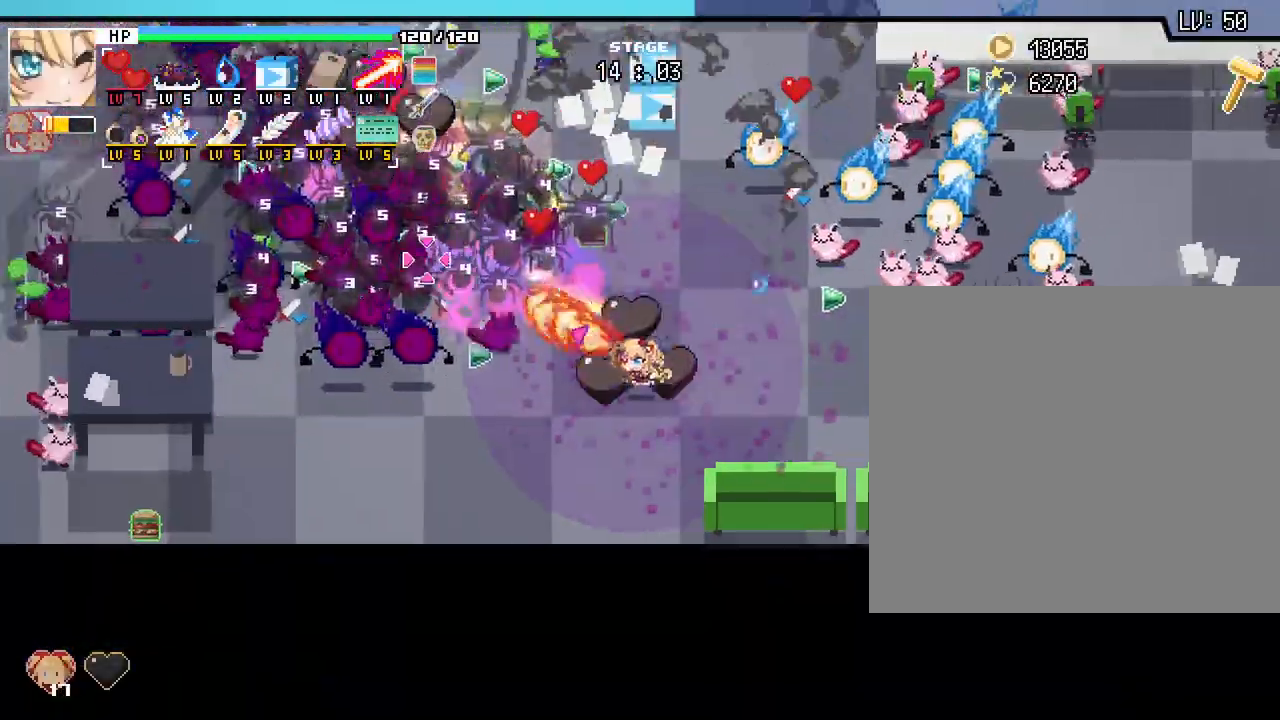
{"keys": ["s"], "mouse": []}
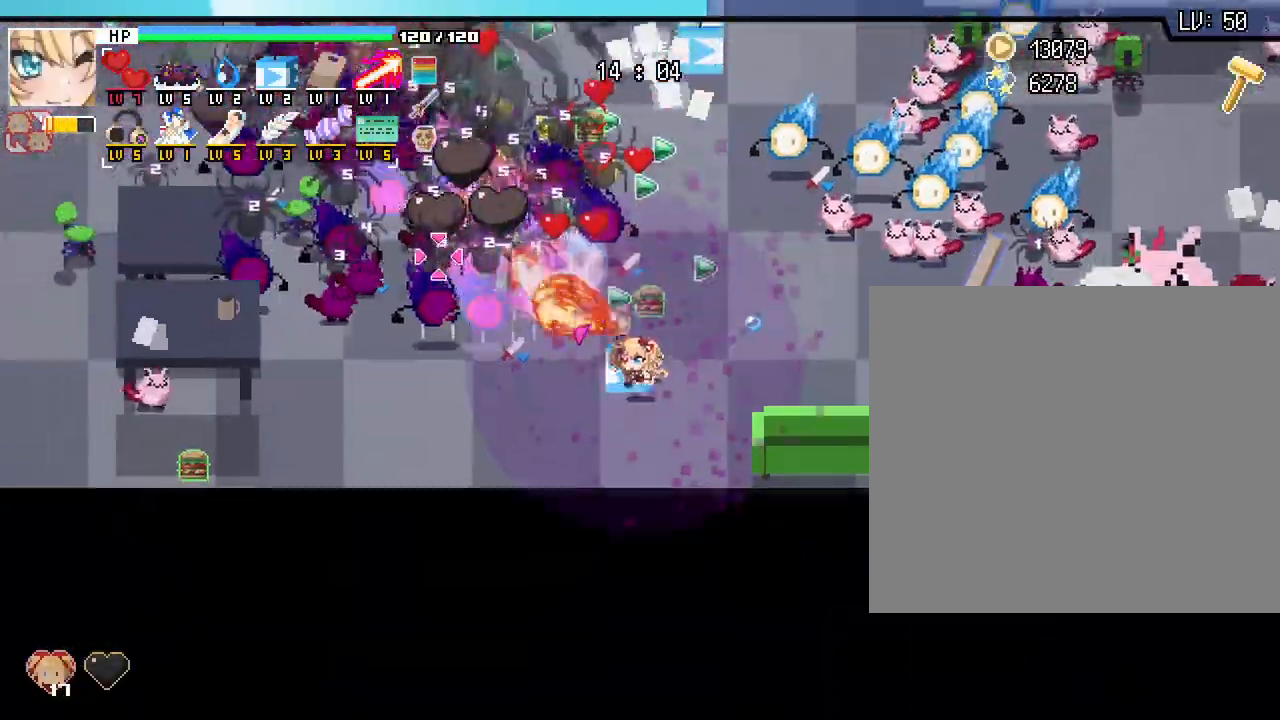
{"keys": [], "mouse": [], "events": [[67, "s", "up"], [117, "d", "down"], [200, "w", "down"], [250, "d", "up"], [417, "w", "up"], [467, "a", "down"], [500, "a", "up"]]}
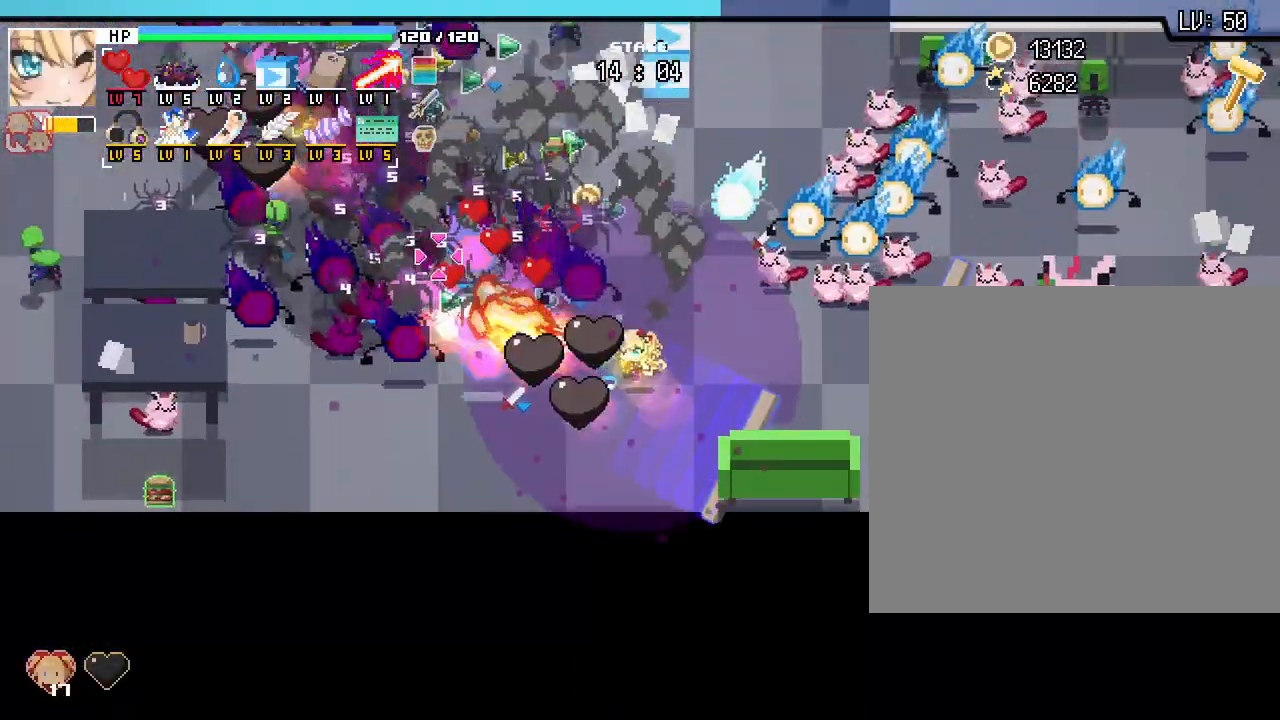
{"keys": ["a", "s"], "mouse": [], "events": [[50, "d", "down"], [250, "d", "up"], [250, "s", "down"], [483, "a", "down"]]}
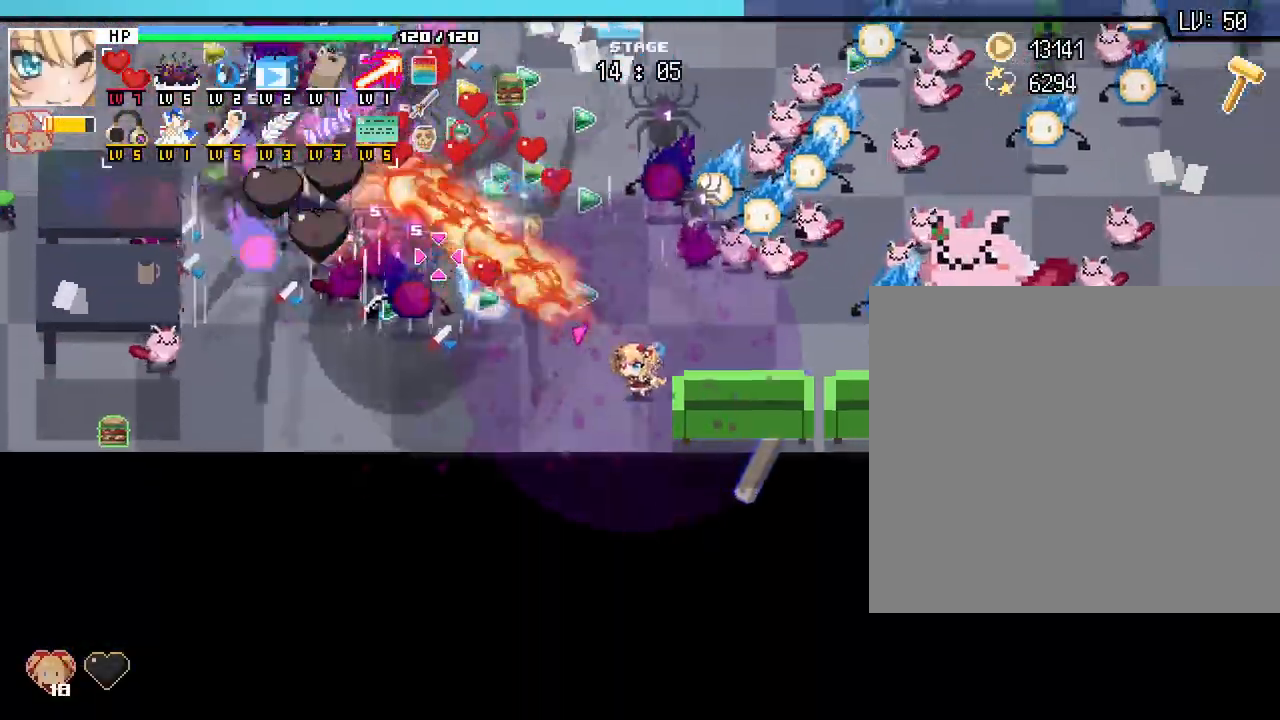
{"keys": ["w"], "mouse": []}
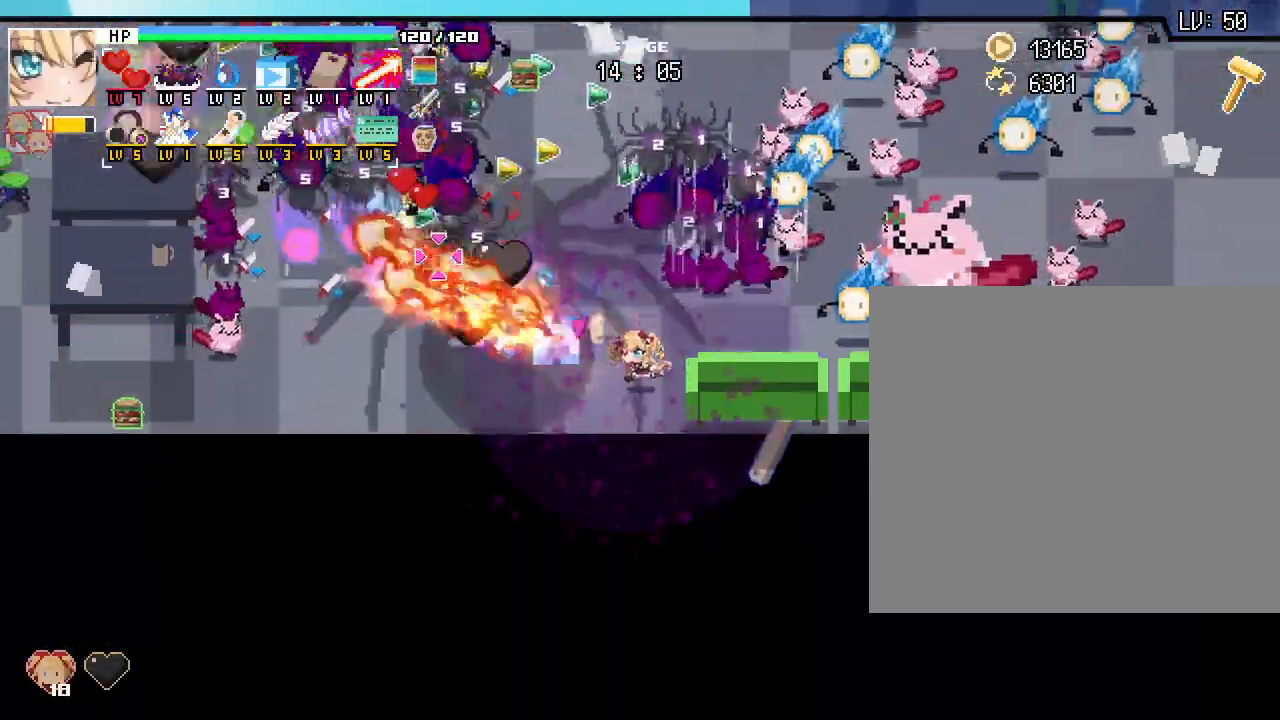
{"keys": ["a", "s"], "mouse": [], "events": [[150, "d", "down"], [167, "w", "up"], [350, "d", "up"], [350, "s", "down"], [500, "a", "down"]]}
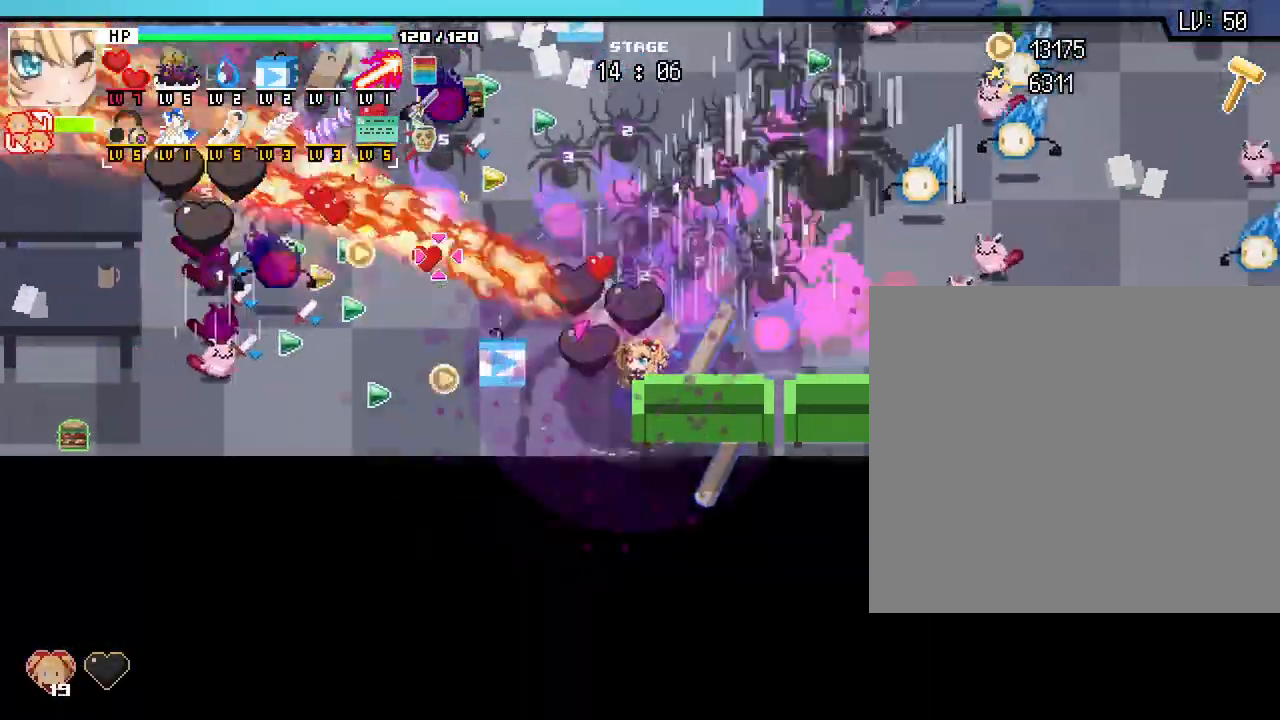
{"keys": [], "mouse": [], "events": [[67, "s", "up"], [150, "a", "up"], [233, "d", "down"], [267, "w", "down"], [300, "d", "up"], [350, "w", "up"]]}
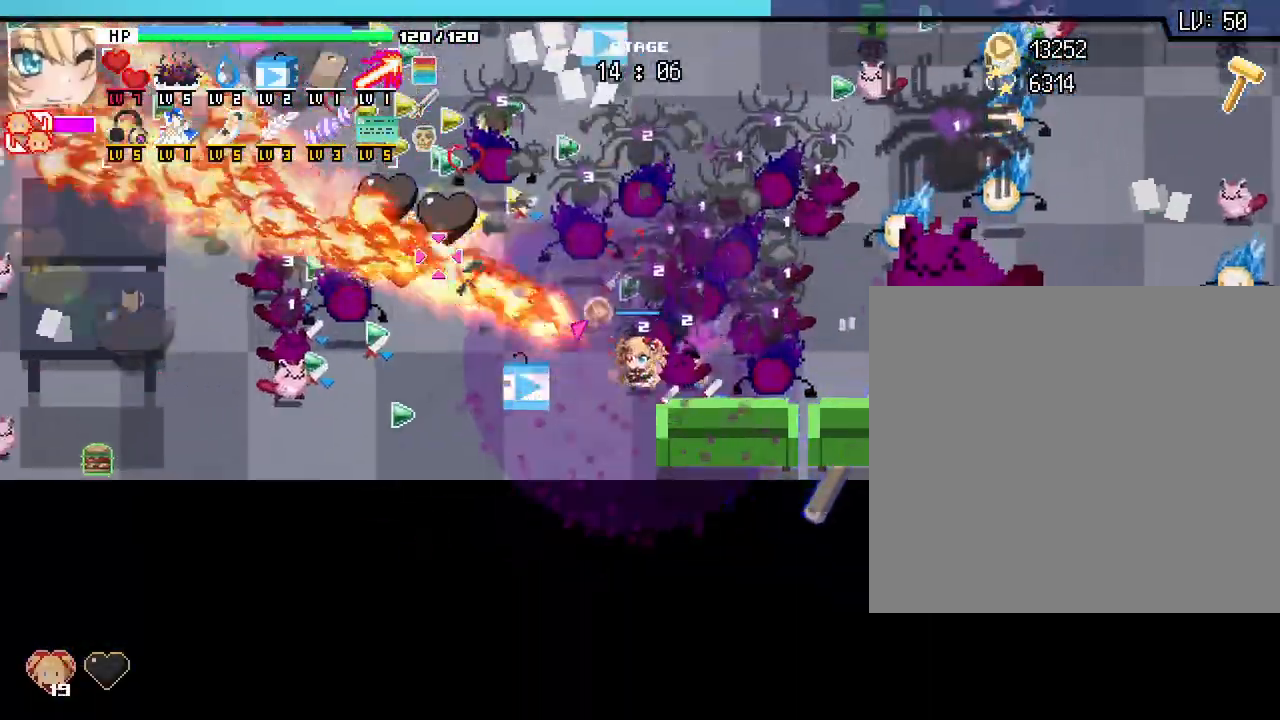
{"keys": ["w"], "mouse": [], "events": [[167, "w", "down"], [250, "d", "down"], [367, "d", "up"]]}
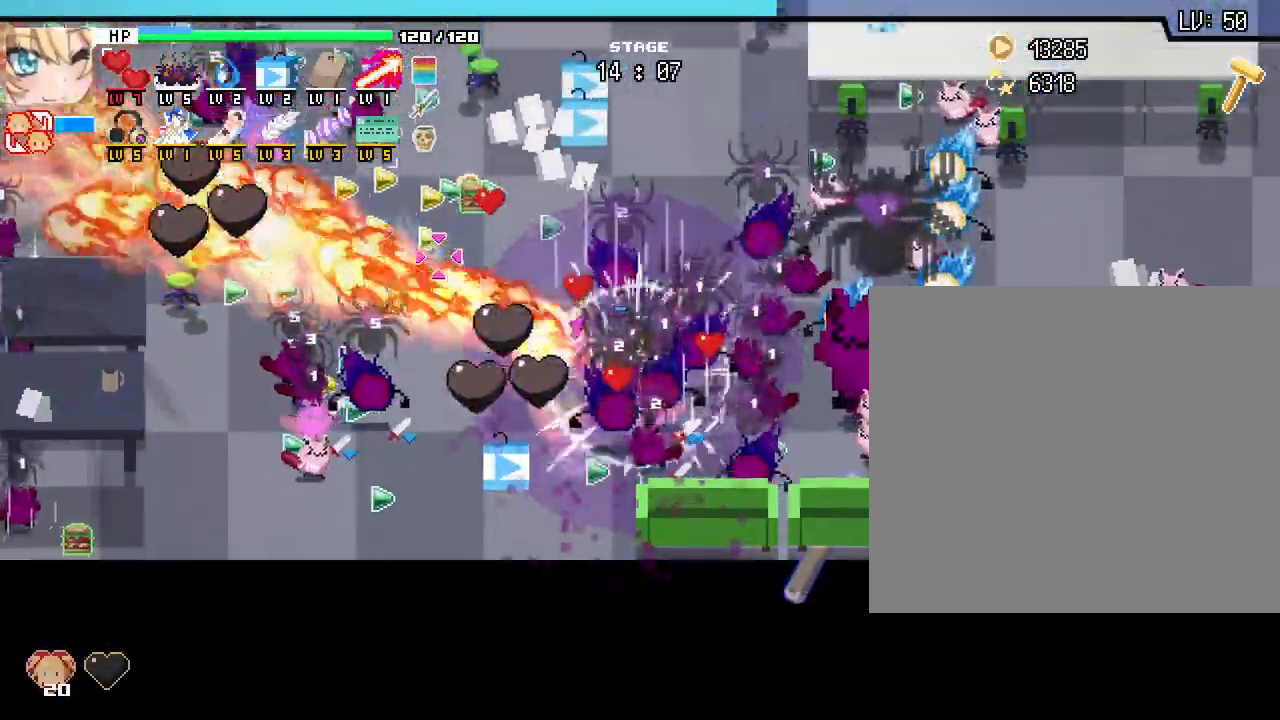
{"keys": ["a", "w"], "mouse": []}
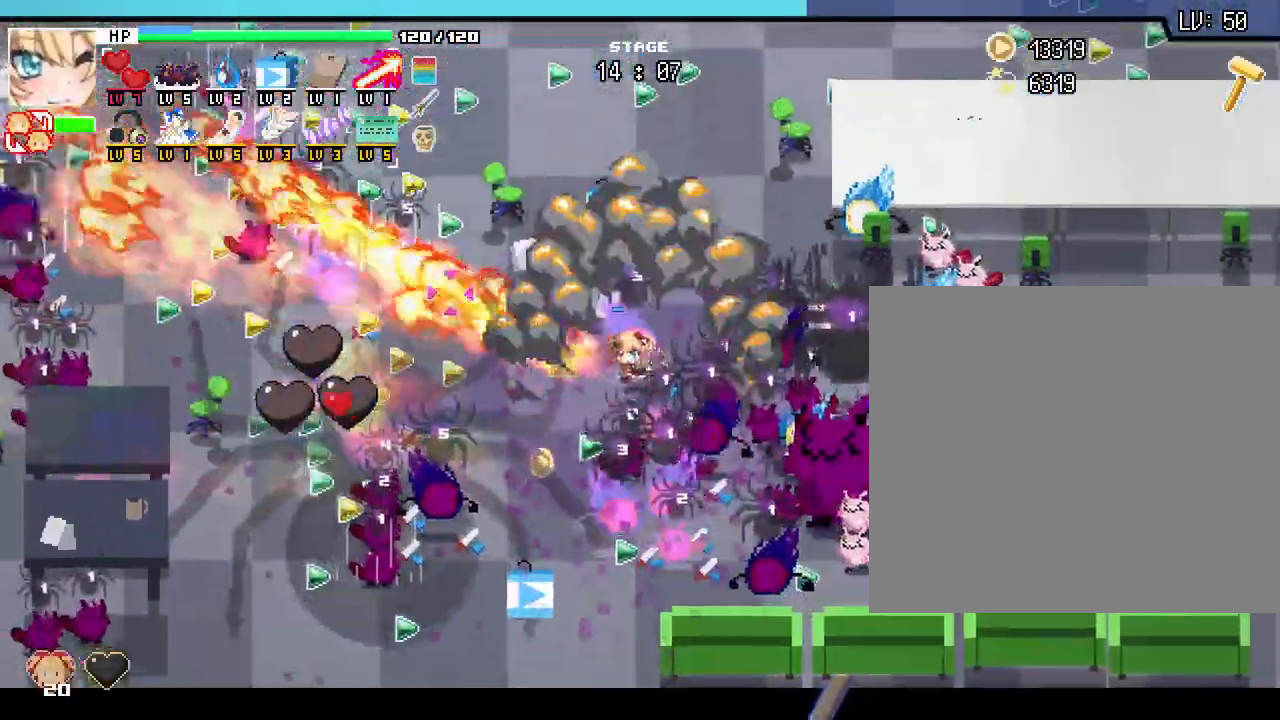
{"keys": ["w"], "mouse": [], "events": [[67, "a", "up"], [167, "a", "down"], [350, "a", "up"]]}
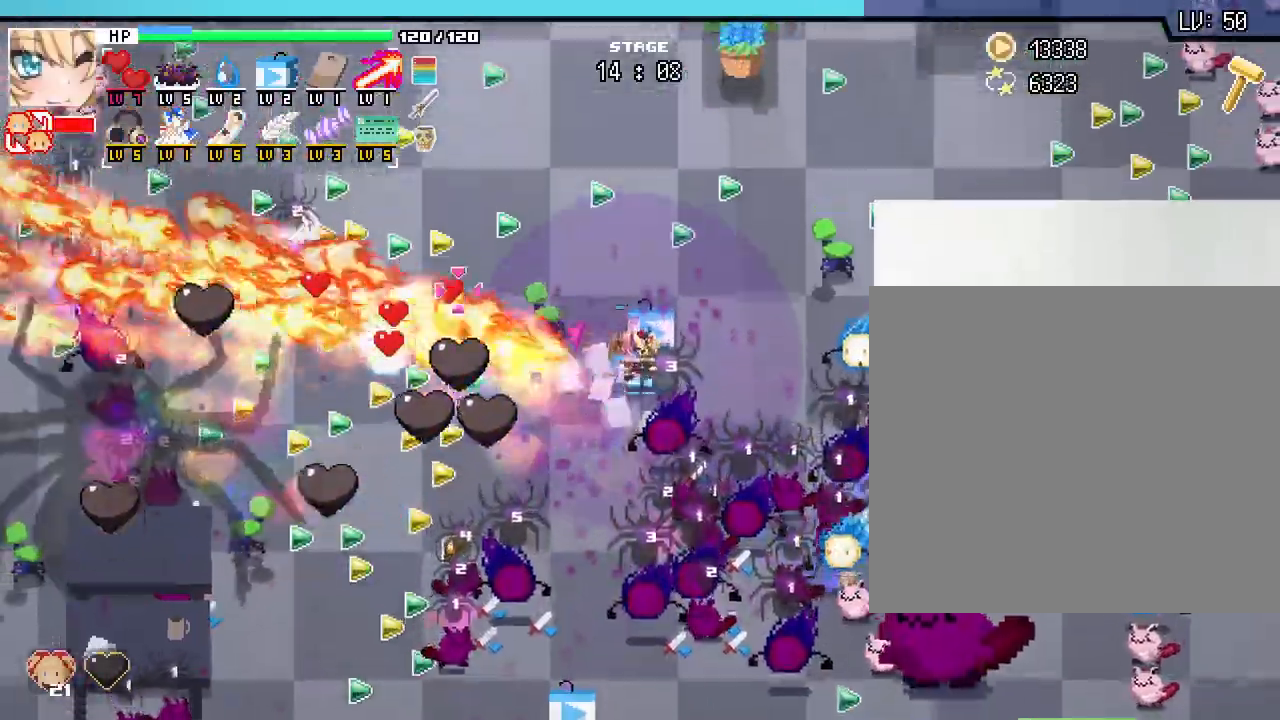
{"keys": ["a", "w"], "mouse": [], "events": [[233, "a", "down"], [367, "a", "up"], [500, "a", "down"]]}
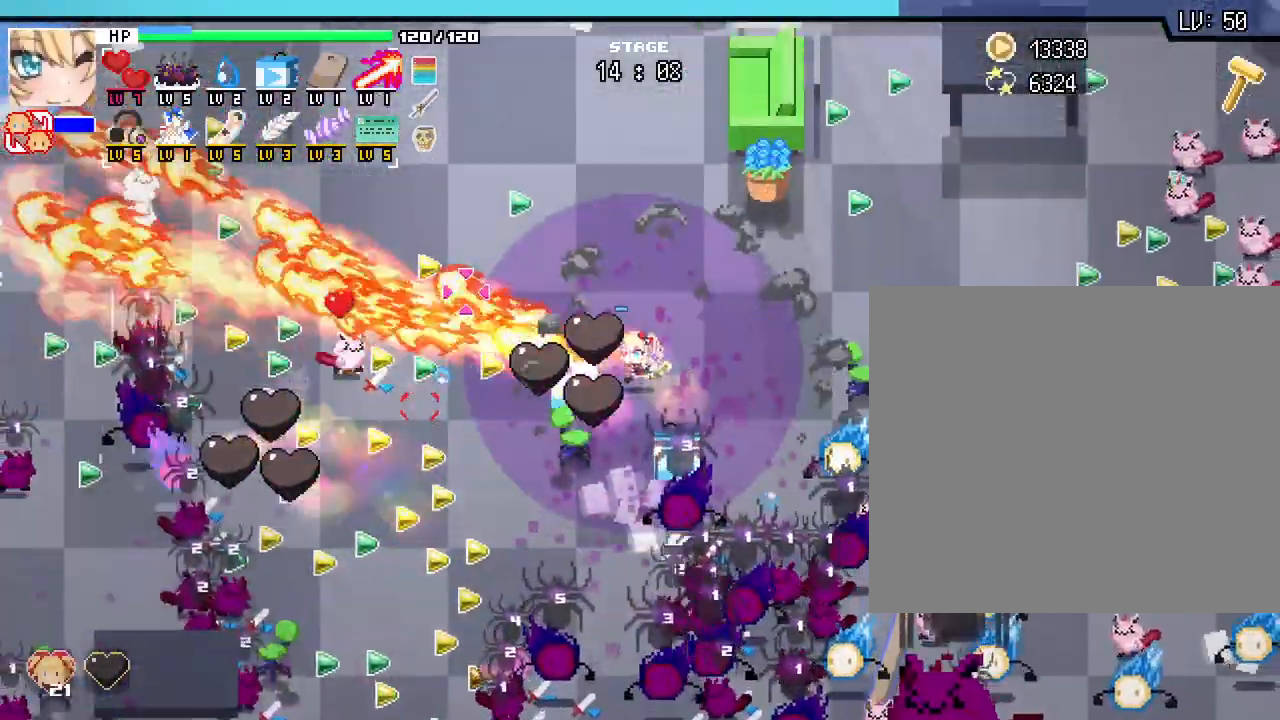
{"keys": ["a", "w"], "mouse": [], "events": [[150, "a", "up"], [267, "w", "up"], [367, "a", "down"], [417, "w", "down"]]}
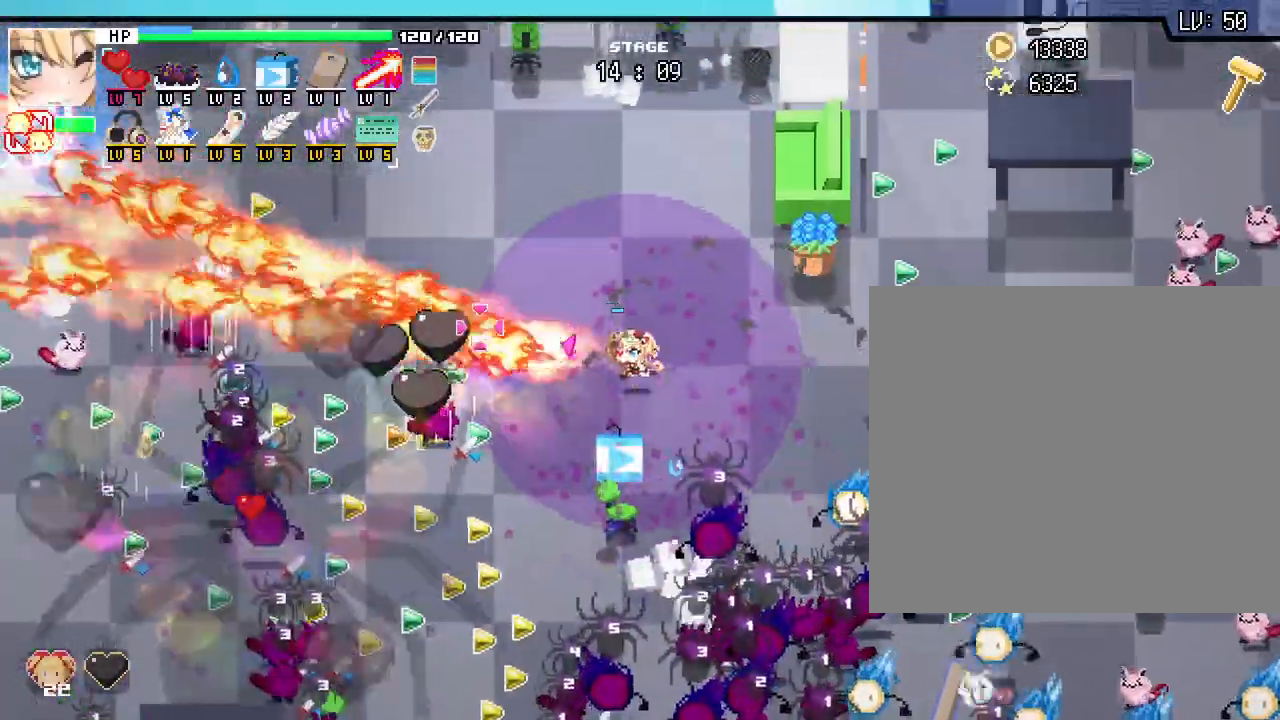
{"keys": ["s"], "mouse": [], "events": [[83, "w", "up"], [417, "a", "up"], [500, "s", "down"]]}